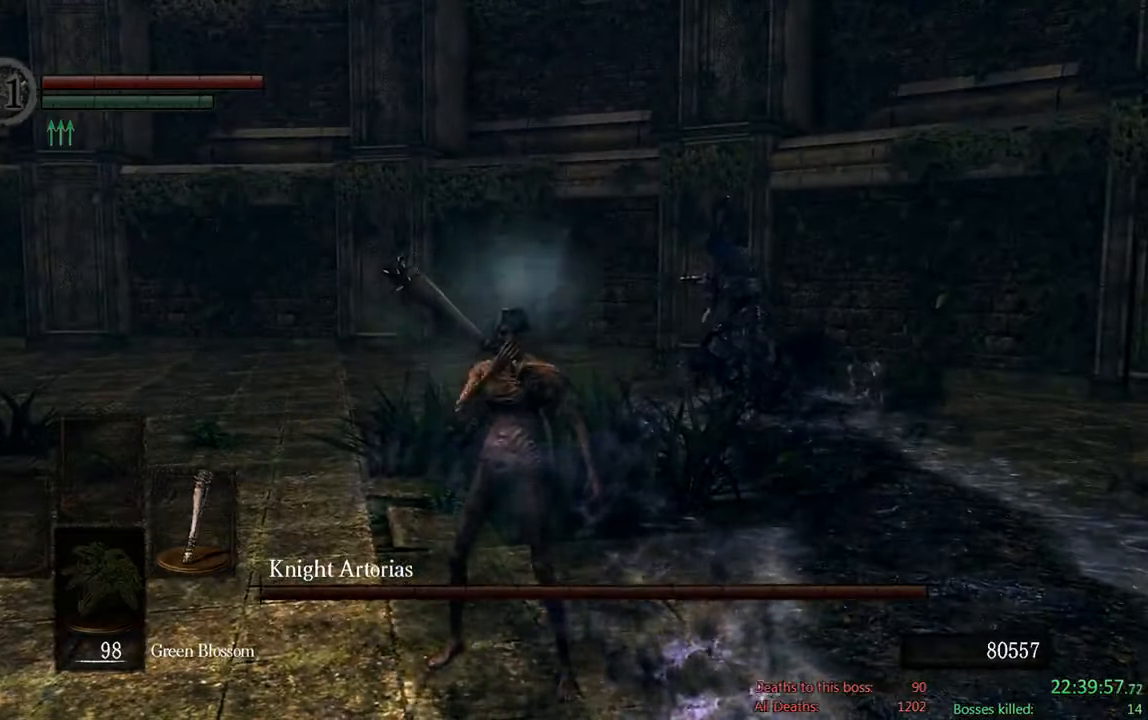
Gameplay with a controller (Xbox layout); each line is a JSON object with the inputs held at the frame after it. "events" lists button and stick changes between this image and that frame as [ms after this image, input, new state], when the widget could be followed in between.
{"buttons": ["B"], "left_stick": "down", "right_stick": "center", "events": [[333, "B", "down"]]}
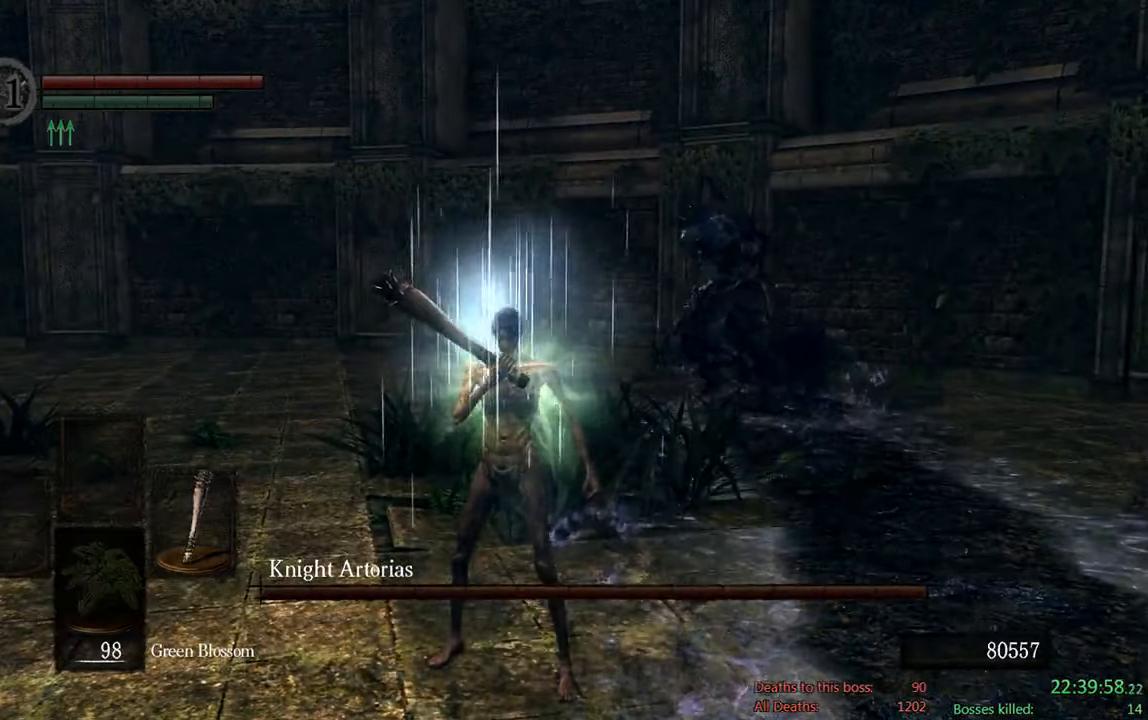
{"buttons": ["B"], "left_stick": "down", "right_stick": "center", "events": [[150, "right_stick", "up-right"], [267, "right_stick", "center"]]}
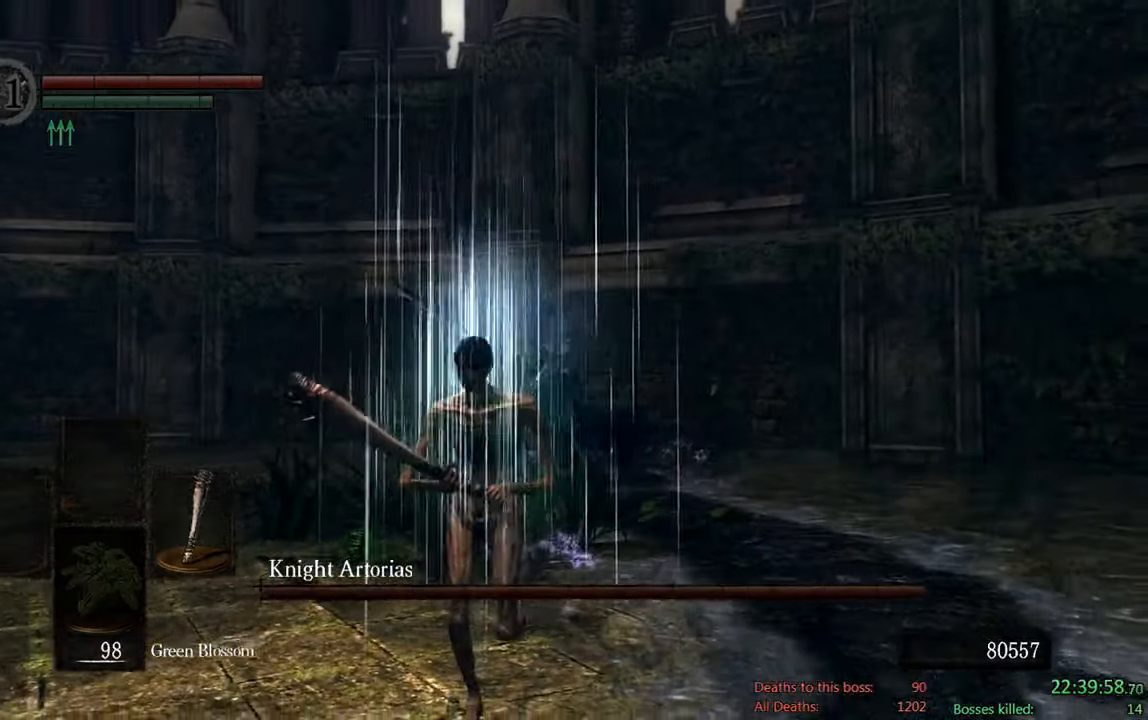
{"buttons": ["B"], "left_stick": "down", "right_stick": "center", "events": [[283, "right_stick", "down-right"], [450, "right_stick", "center"]]}
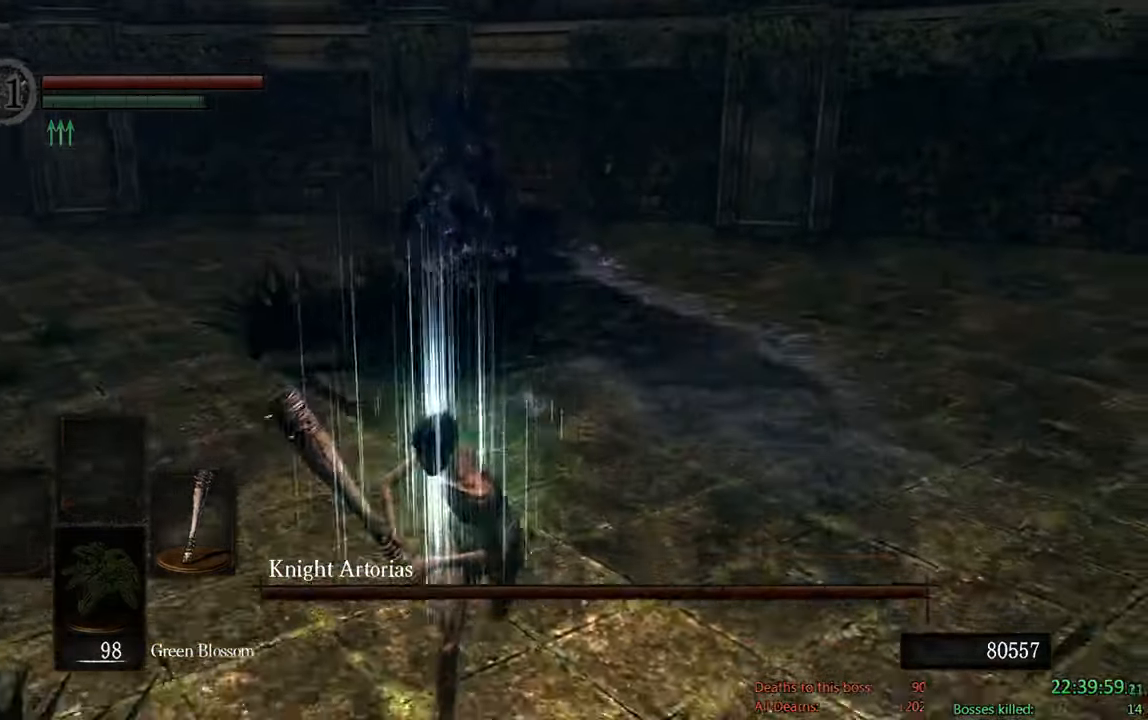
{"buttons": ["B"], "left_stick": "down", "right_stick": "center", "events": []}
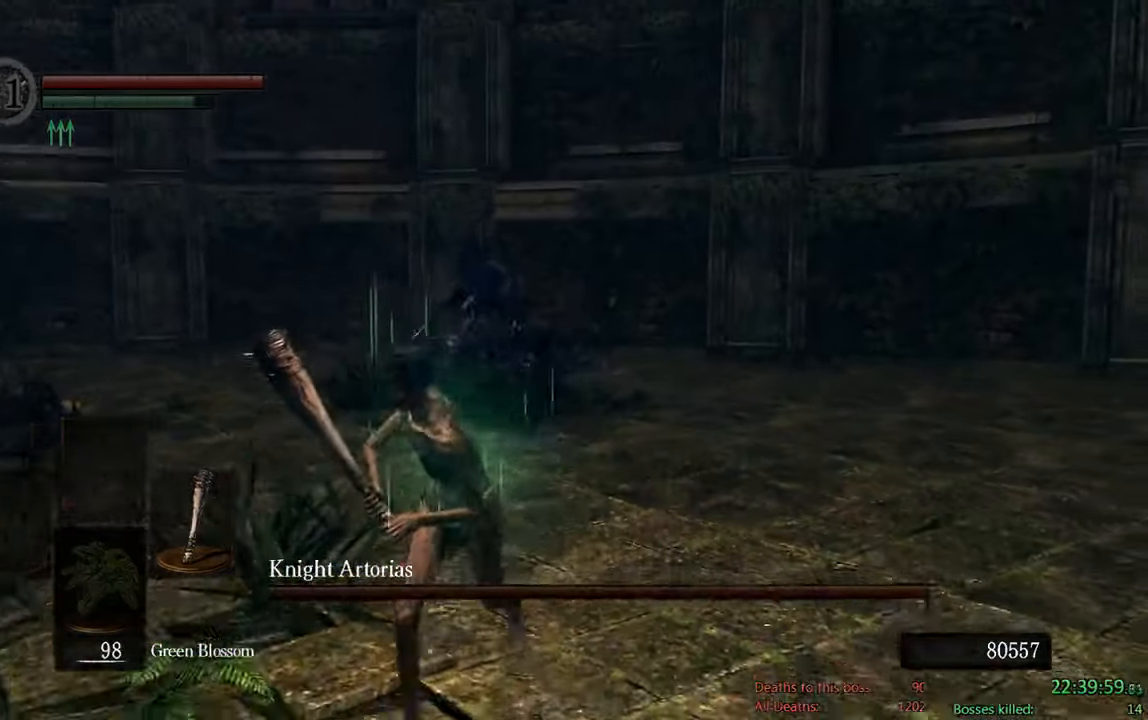
{"buttons": ["B"], "left_stick": "down", "right_stick": "center", "events": []}
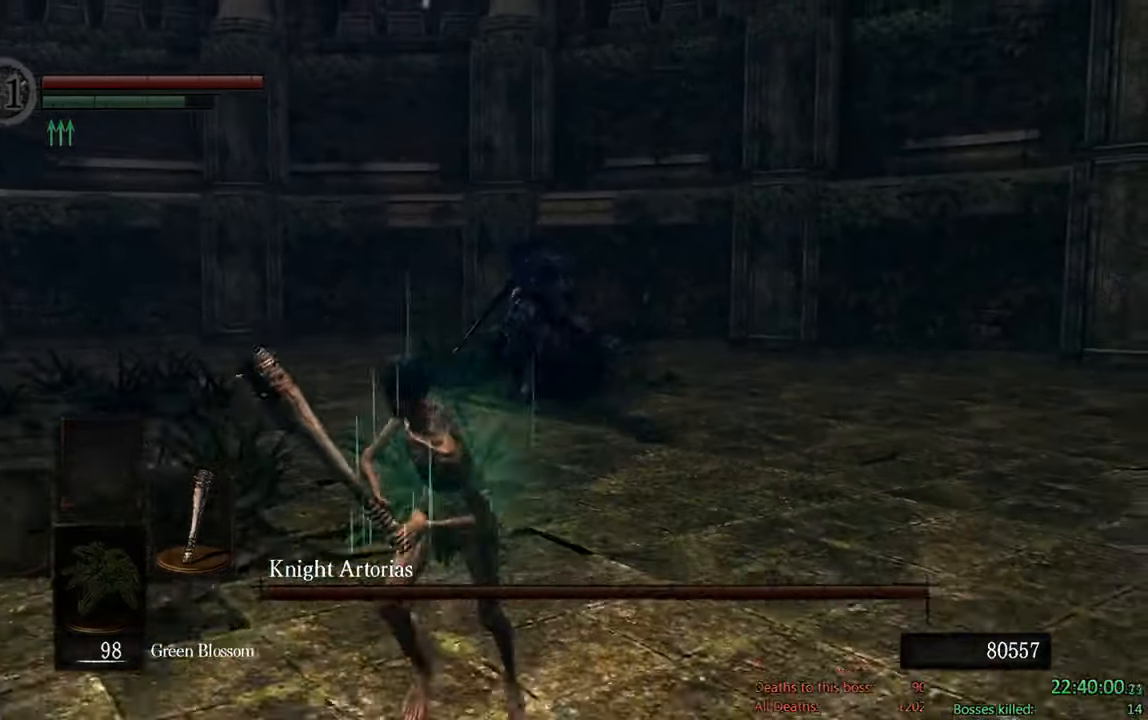
{"buttons": ["B"], "left_stick": "down", "right_stick": "center", "events": []}
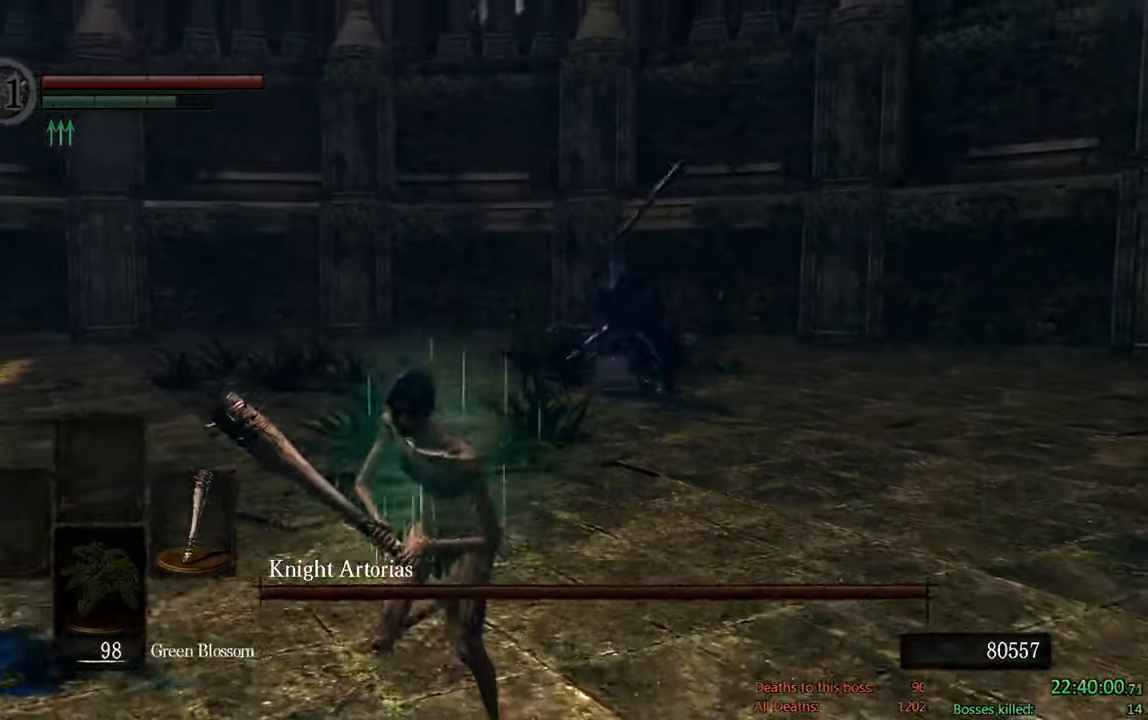
{"buttons": ["B"], "left_stick": "down", "right_stick": "center", "events": []}
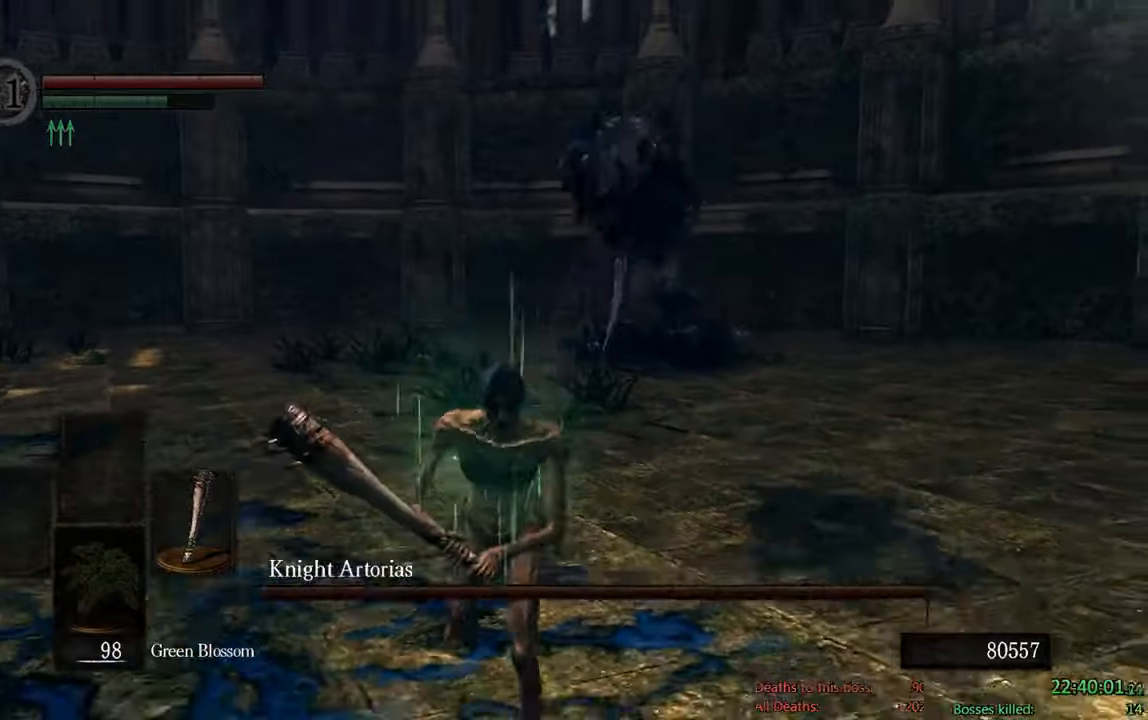
{"buttons": ["B"], "left_stick": "up-right", "right_stick": "center", "events": [[50, "right_stick", "down"], [134, "left_stick", "down-right"], [200, "right_stick", "center"], [234, "left_stick", "right"], [367, "left_stick", "up-right"]]}
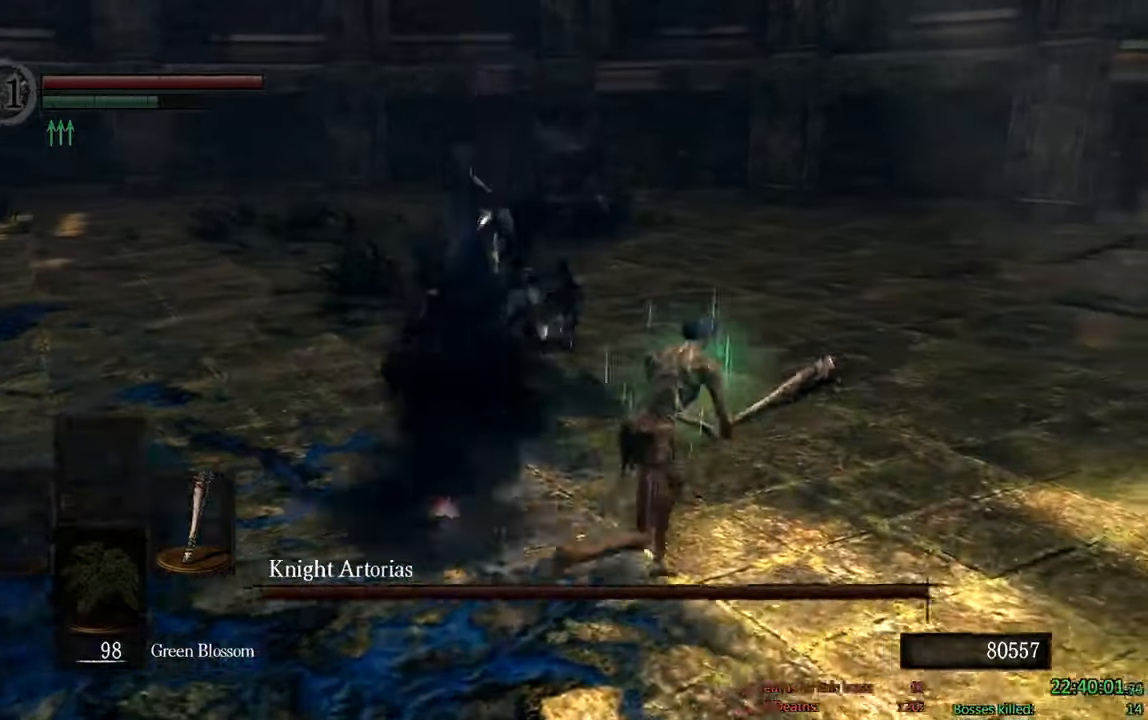
{"buttons": ["B"], "left_stick": "up", "right_stick": "center", "events": [[217, "left_stick", "up"]]}